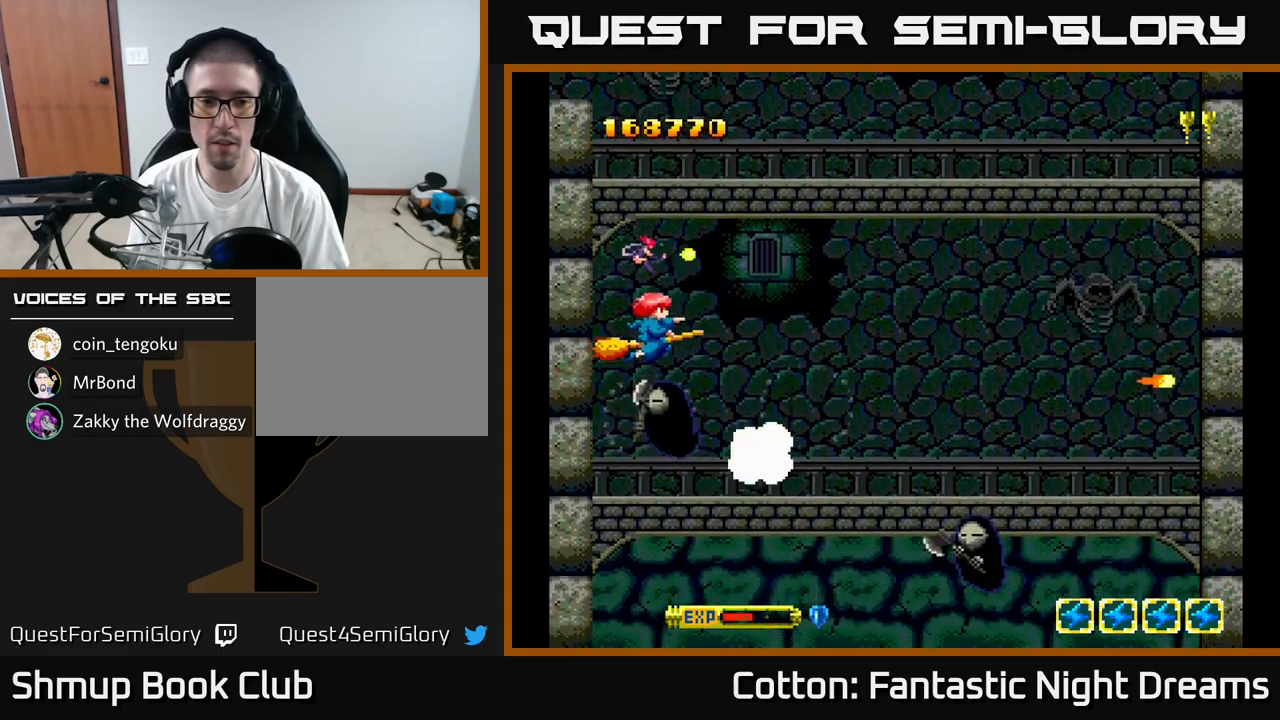
Gameplay with a controller (Xbox layout); each line is a JSON object with the inputs held at the frame after it. "events" lists button and stick changes between this image and that frame as [ms after this image, input, new state], when the widget could be followed in between. Not read: left_stick.
{"buttons": ["B", "Y", "DPAD_RIGHT"], "right_stick": "center", "events": [[300, "DPAD_UP", "up"]]}
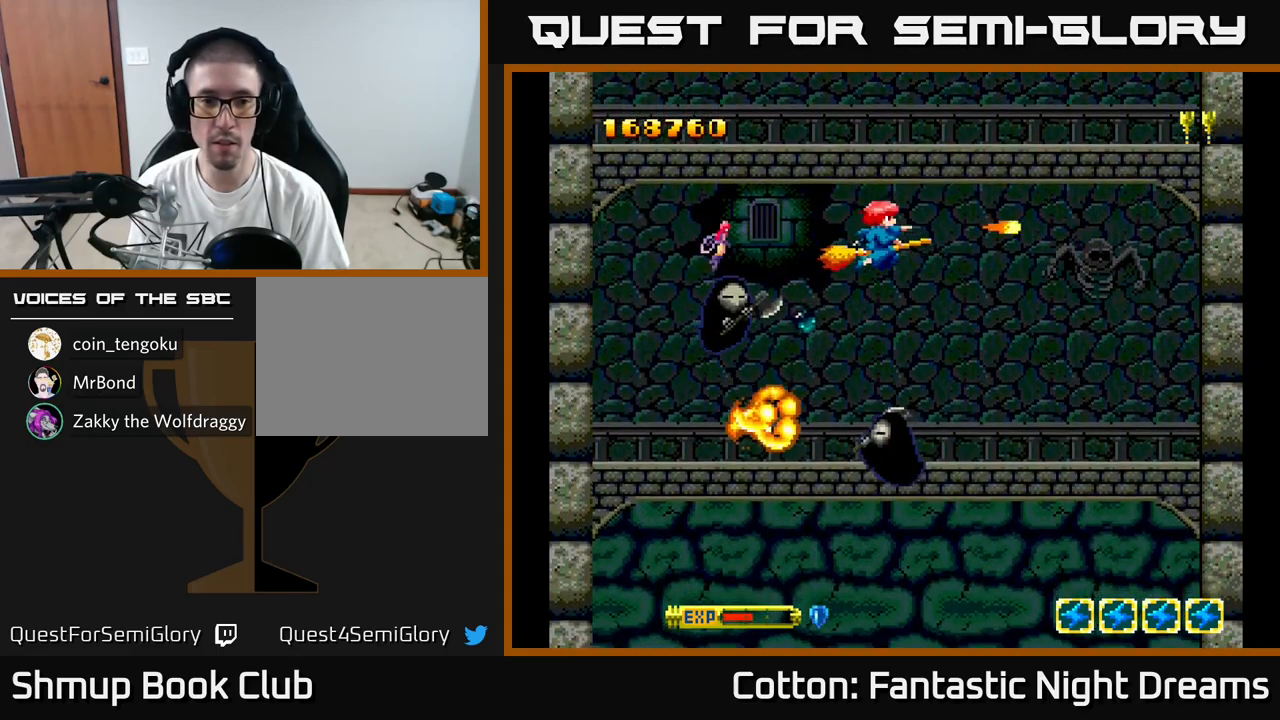
{"buttons": ["Y", "DPAD_RIGHT"], "right_stick": "center", "events": [[100, "DPAD_DOWN", "down"], [217, "DPAD_DOWN", "up"], [284, "B", "up"], [334, "DPAD_DOWN", "down"], [434, "DPAD_DOWN", "up"]]}
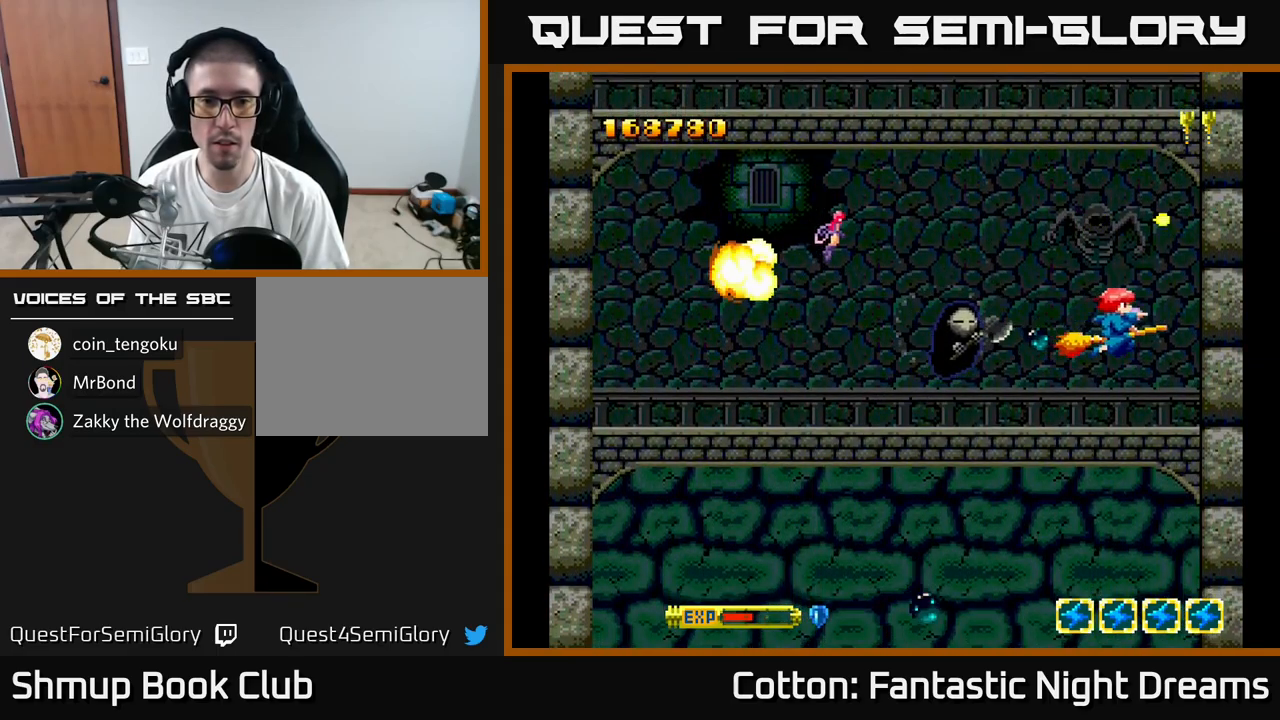
{"buttons": ["Y", "DPAD_DOWN", "DPAD_LEFT"], "right_stick": "center", "events": [[67, "DPAD_DOWN", "down"], [117, "DPAD_RIGHT", "up"], [334, "DPAD_LEFT", "down"]]}
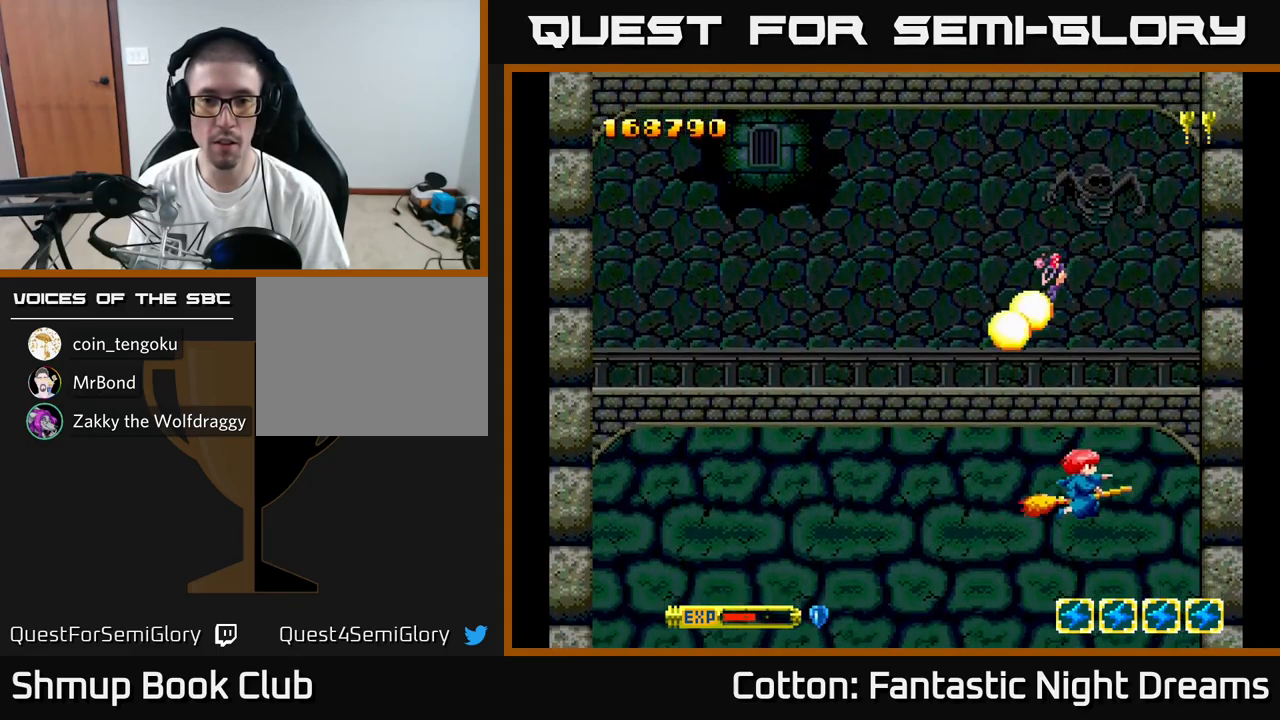
{"buttons": ["Y", "DPAD_UP", "DPAD_LEFT"], "right_stick": "center", "events": [[17, "Y", "up"], [134, "DPAD_DOWN", "up"], [284, "Y", "down"], [317, "DPAD_UP", "down"]]}
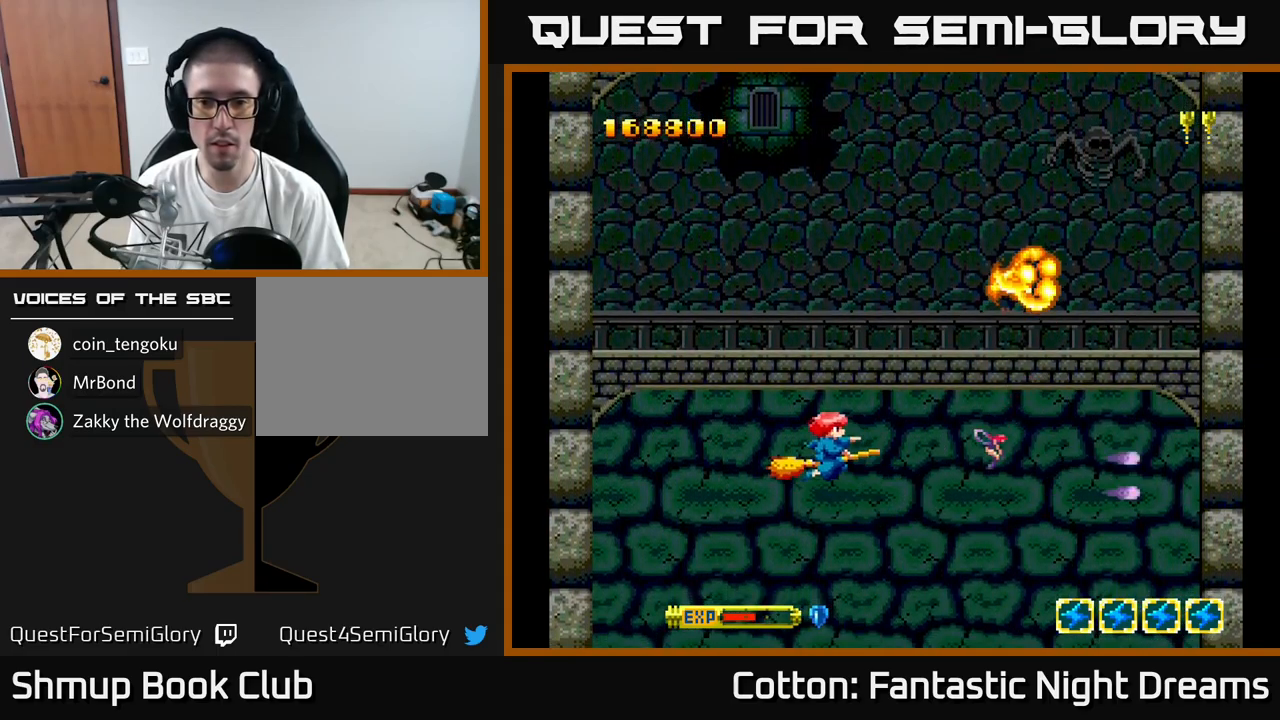
{"buttons": ["Y"], "right_stick": "center", "events": [[167, "DPAD_LEFT", "up"], [217, "DPAD_UP", "up"]]}
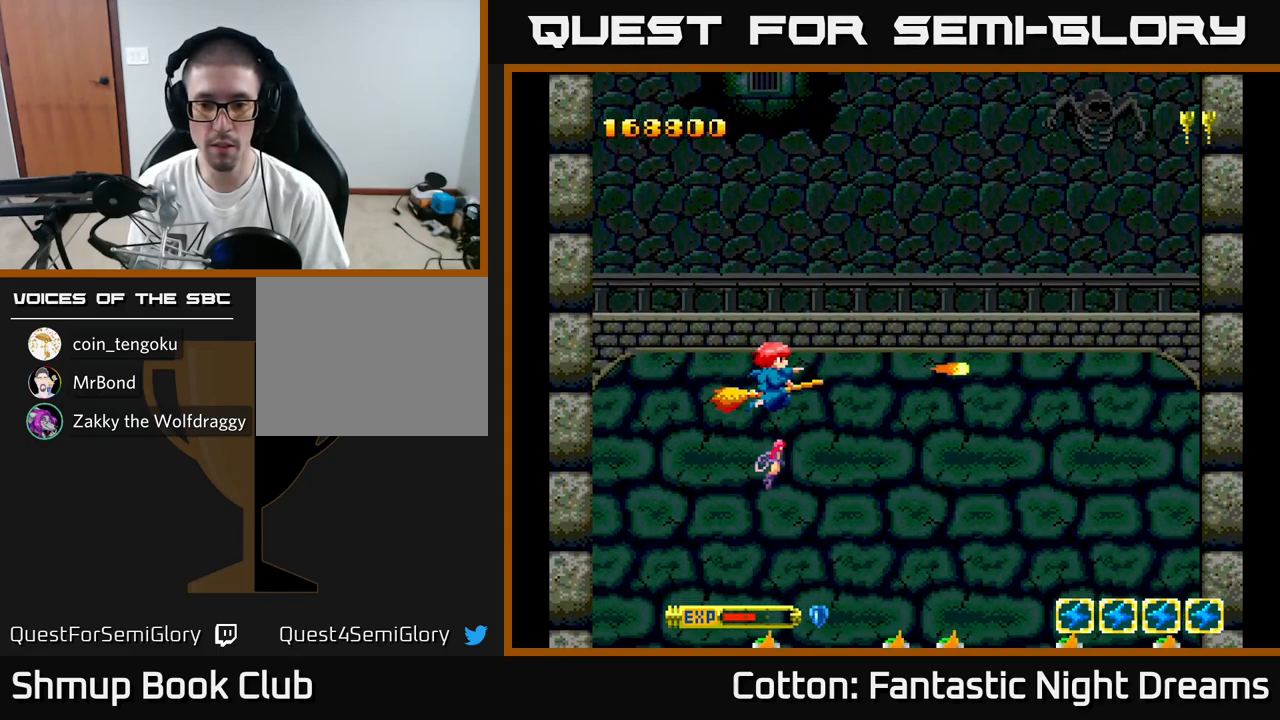
{"buttons": ["B", "Y", "DPAD_DOWN", "DPAD_LEFT"], "right_stick": "center", "events": [[217, "Y", "up"], [300, "Y", "down"], [417, "DPAD_DOWN", "down"], [434, "B", "down"], [467, "DPAD_LEFT", "down"]]}
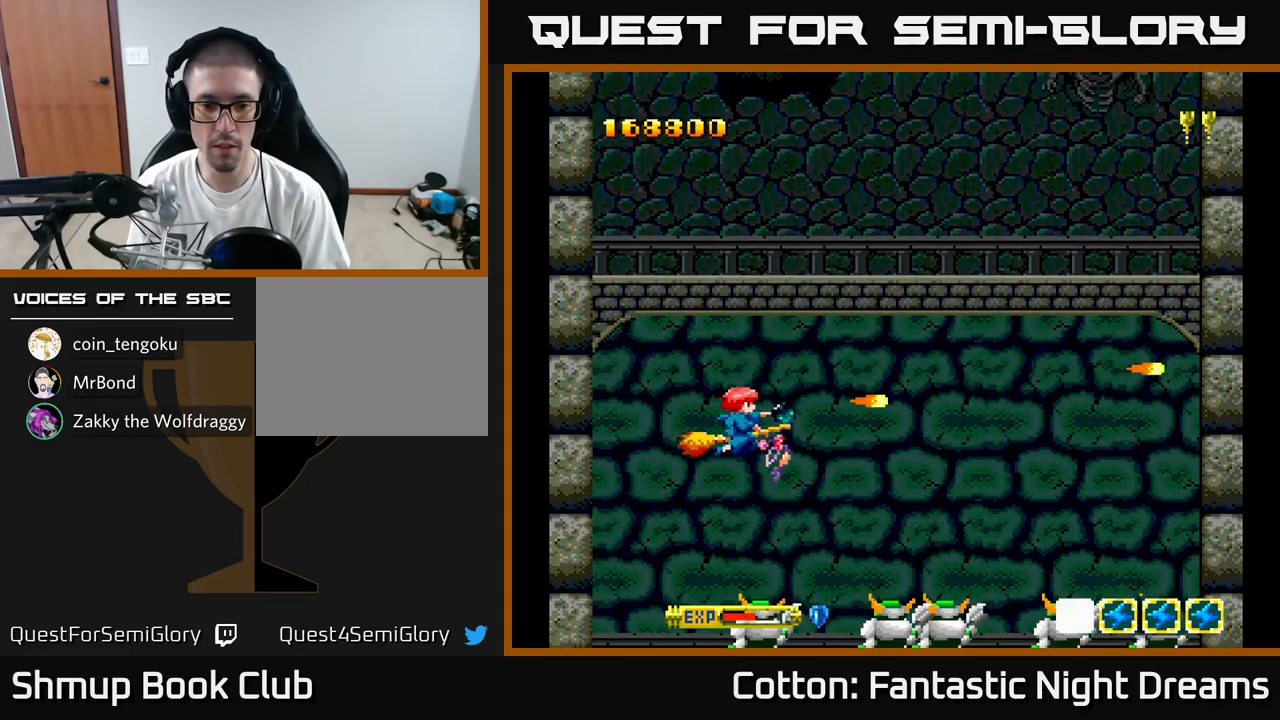
{"buttons": ["B", "Y"], "right_stick": "center", "events": [[267, "DPAD_LEFT", "up"], [500, "DPAD_DOWN", "up"]]}
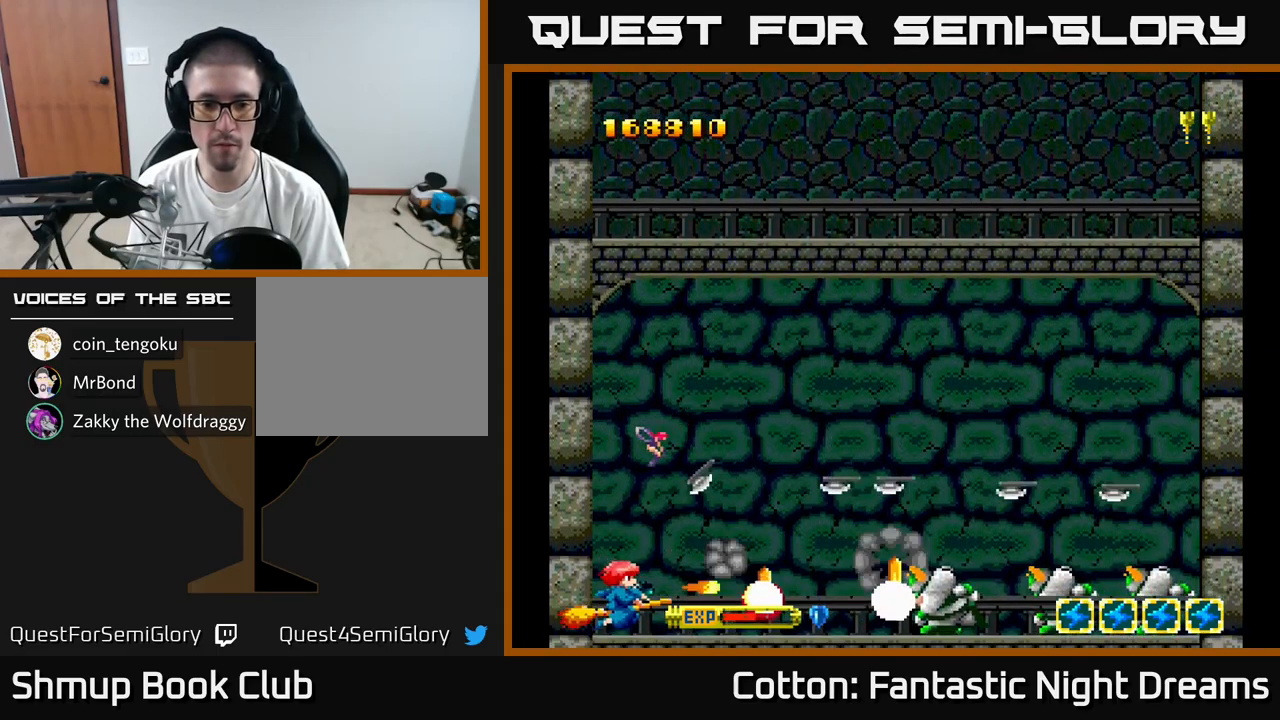
{"buttons": ["B", "Y", "DPAD_UP", "DPAD_LEFT"], "right_stick": "center", "events": [[217, "DPAD_RIGHT", "down"], [317, "DPAD_RIGHT", "up"], [367, "DPAD_UP", "down"], [417, "DPAD_LEFT", "down"]]}
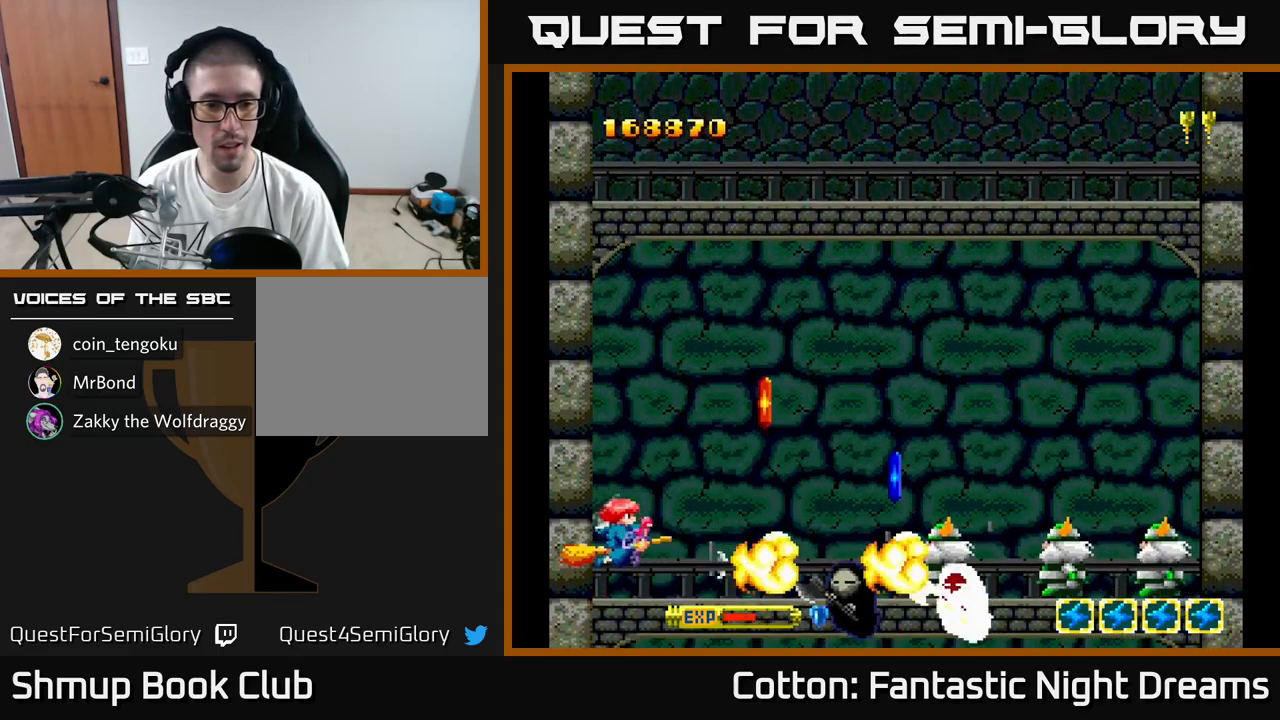
{"buttons": ["Y", "DPAD_DOWN"], "right_stick": "center", "events": [[17, "DPAD_LEFT", "up"], [234, "B", "up"], [267, "DPAD_UP", "up"], [284, "DPAD_RIGHT", "down"], [334, "DPAD_DOWN", "down"], [384, "DPAD_RIGHT", "up"]]}
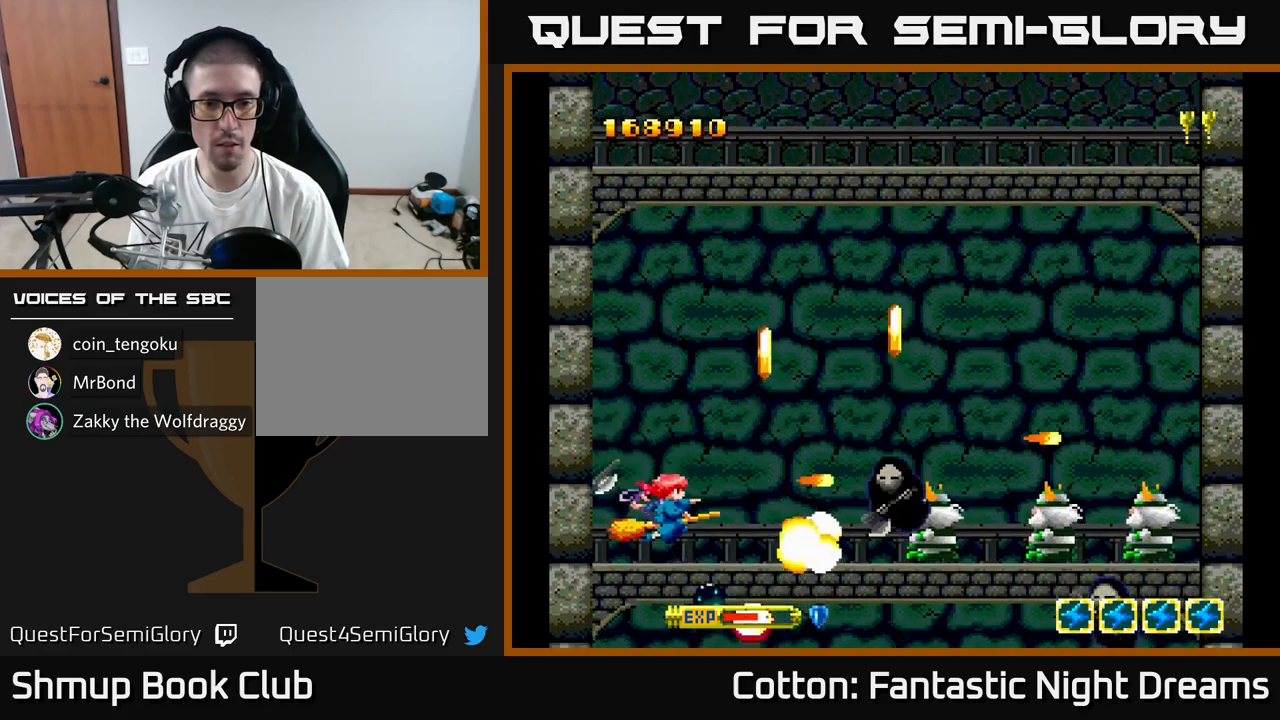
{"buttons": ["B", "Y"], "right_stick": "center"}
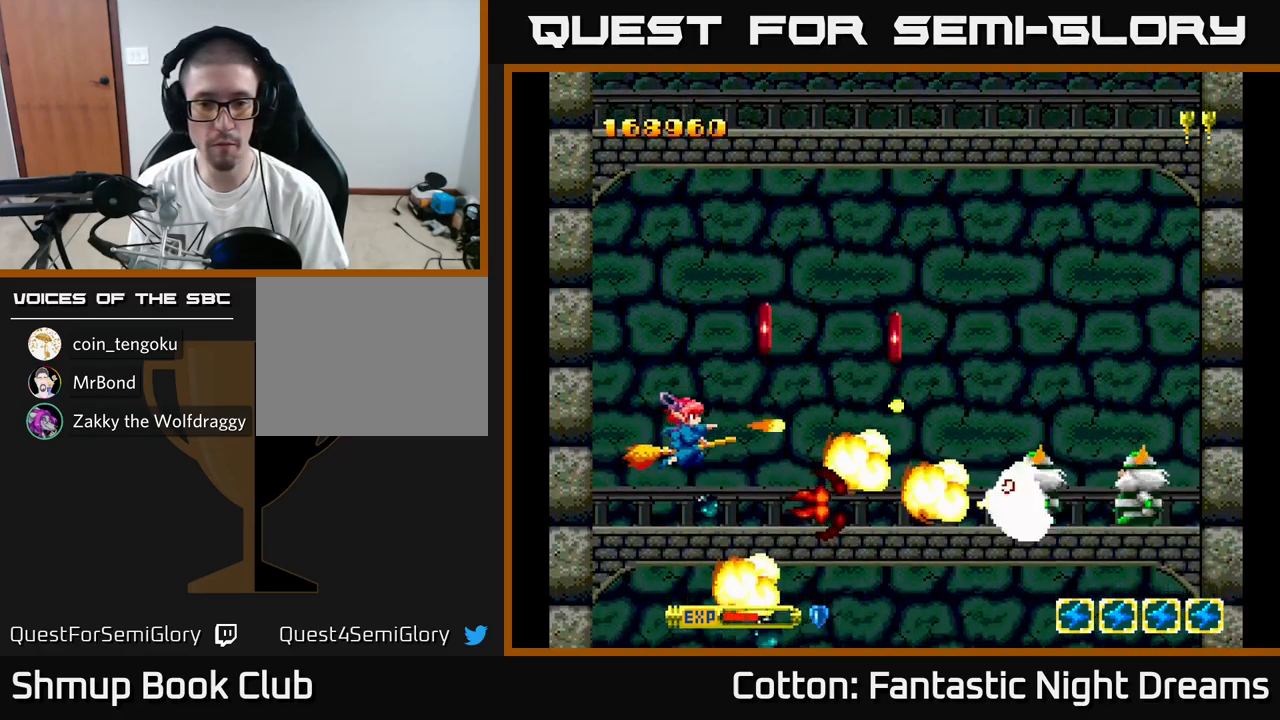
{"buttons": ["Y", "DPAD_DOWN", "DPAD_RIGHT"], "right_stick": "center", "events": [[33, "DPAD_RIGHT", "down"], [100, "DPAD_DOWN", "down"], [117, "DPAD_RIGHT", "up"], [183, "DPAD_DOWN", "up"], [217, "B", "up"], [267, "DPAD_UP", "down"], [267, "Y", "up"], [333, "DPAD_RIGHT", "down"], [367, "DPAD_UP", "up"], [450, "DPAD_DOWN", "down"], [500, "Y", "down"]]}
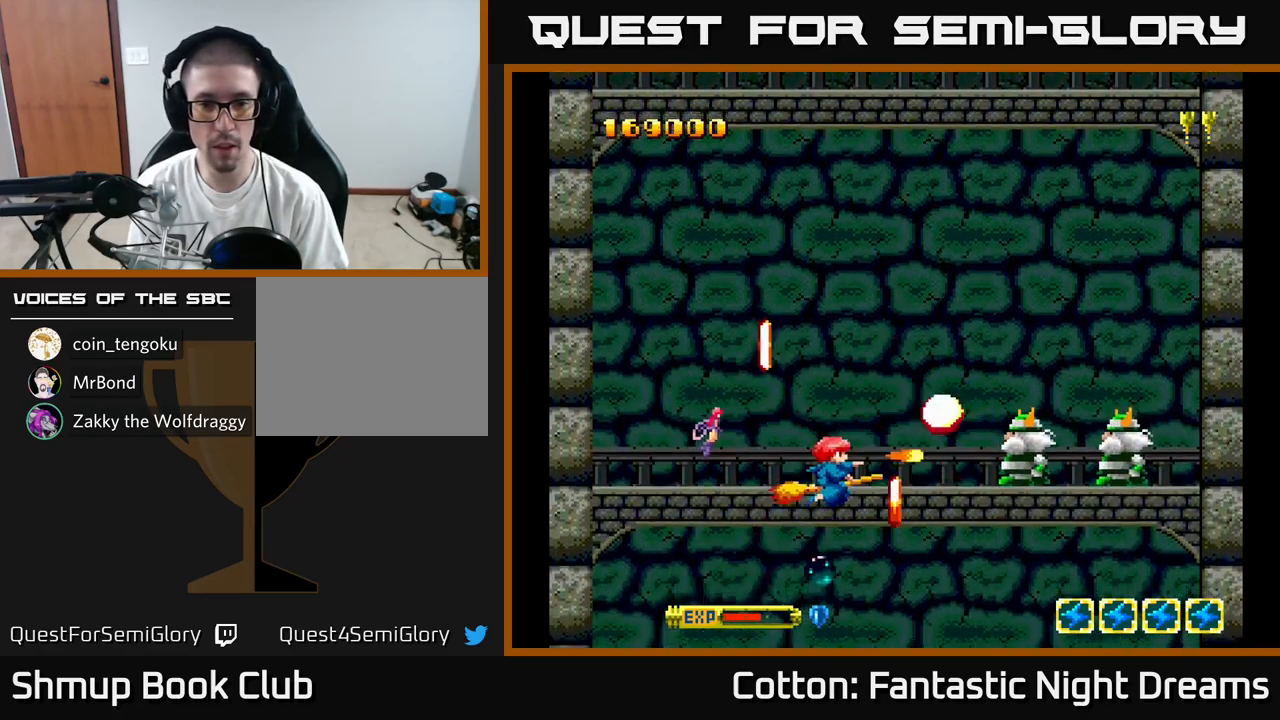
{"buttons": ["Y", "DPAD_DOWN", "DPAD_LEFT"], "right_stick": "center", "events": [[217, "DPAD_RIGHT", "up"], [250, "DPAD_LEFT", "down"], [283, "DPAD_DOWN", "up"], [317, "B", "down"], [367, "DPAD_UP", "down"], [467, "DPAD_UP", "up"], [483, "B", "up"], [500, "DPAD_DOWN", "down"]]}
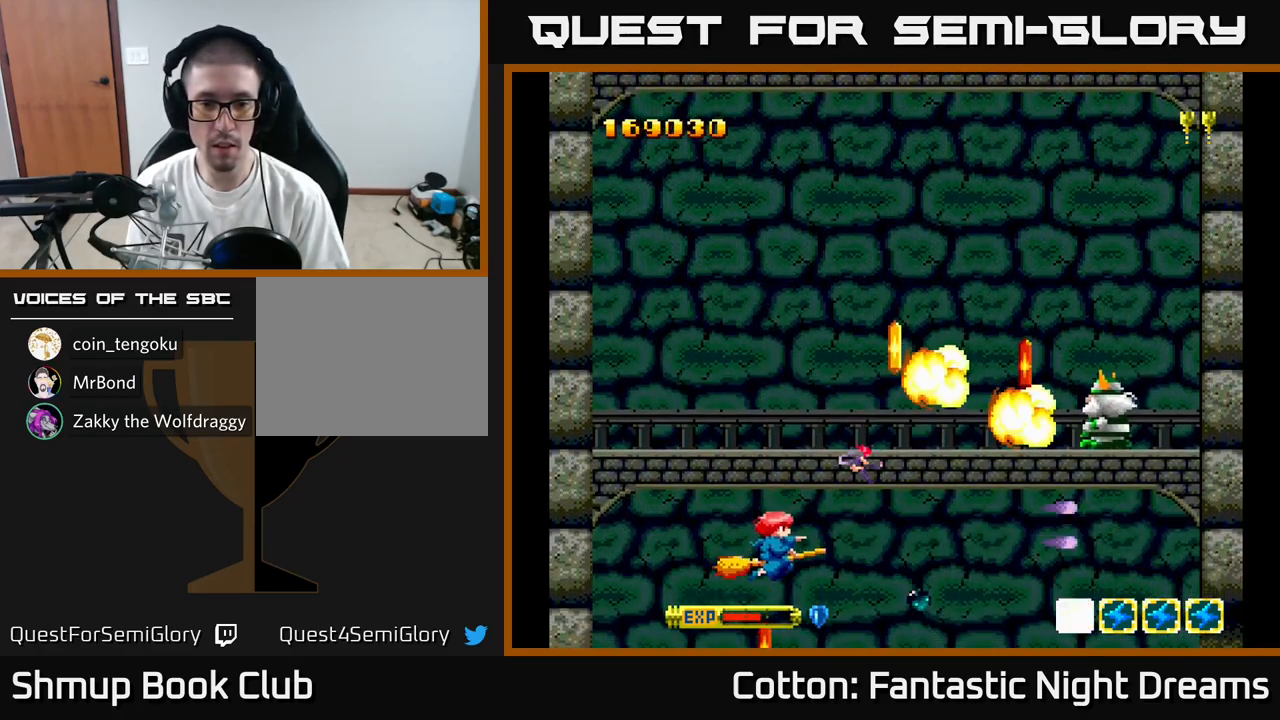
{"buttons": ["Y", "DPAD_DOWN", "DPAD_RIGHT"], "right_stick": "center"}
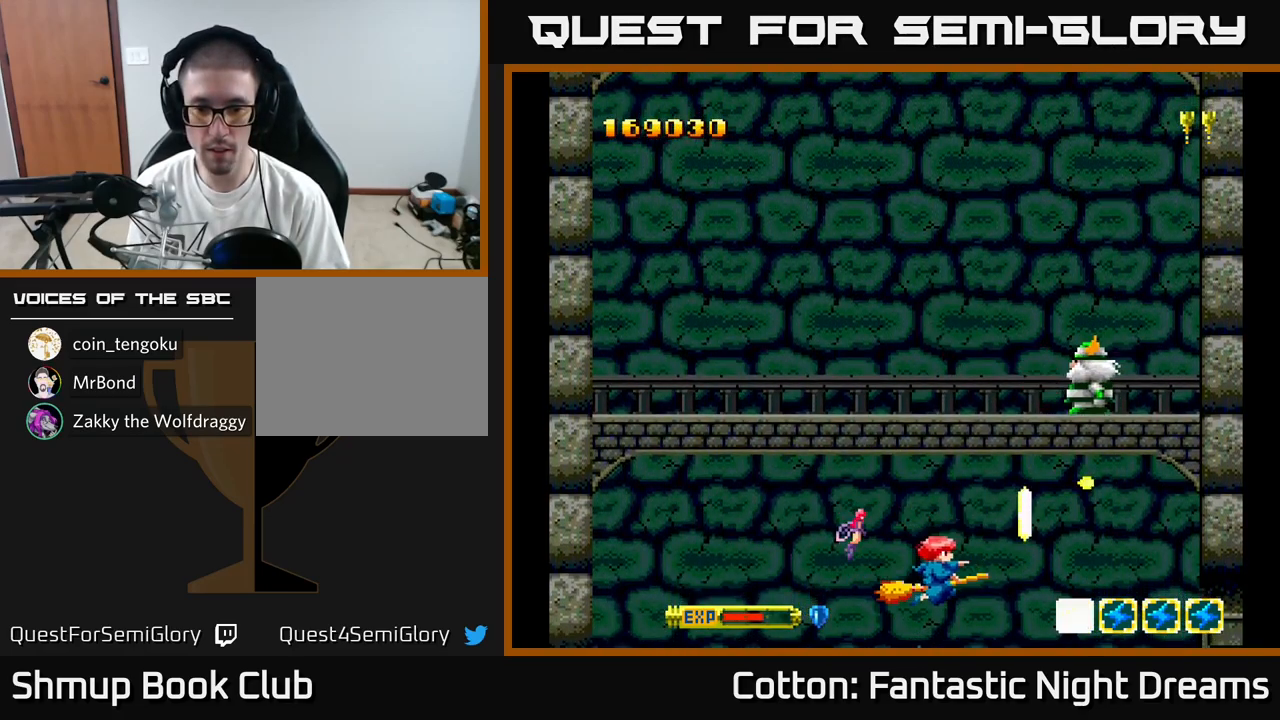
{"buttons": ["DPAD_UP", "DPAD_LEFT"], "right_stick": "center", "events": [[150, "DPAD_DOWN", "up"], [167, "B", "down"], [200, "DPAD_UP", "down"], [217, "DPAD_RIGHT", "up"], [283, "DPAD_LEFT", "down"], [317, "Y", "up"], [333, "B", "up"], [367, "DPAD_LEFT", "up"], [483, "DPAD_LEFT", "down"]]}
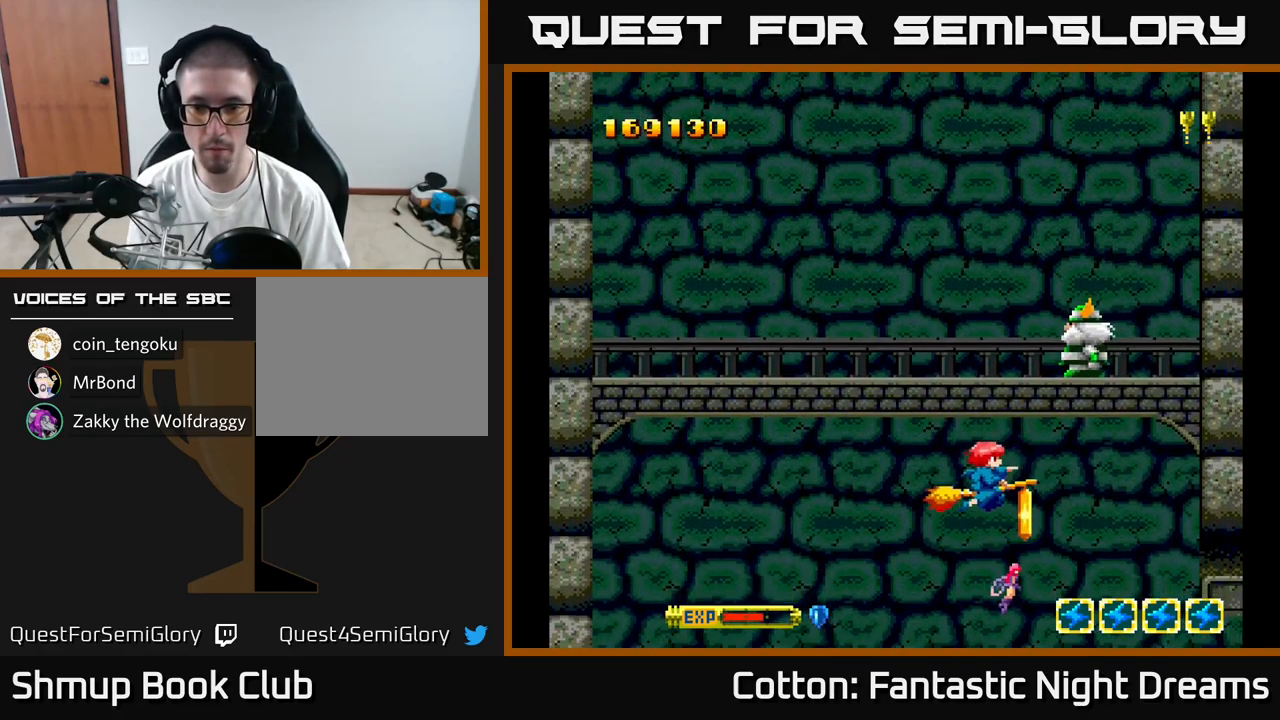
{"buttons": ["Y"], "right_stick": "center", "events": [[50, "Y", "down"], [133, "DPAD_LEFT", "up"], [450, "DPAD_UP", "up"]]}
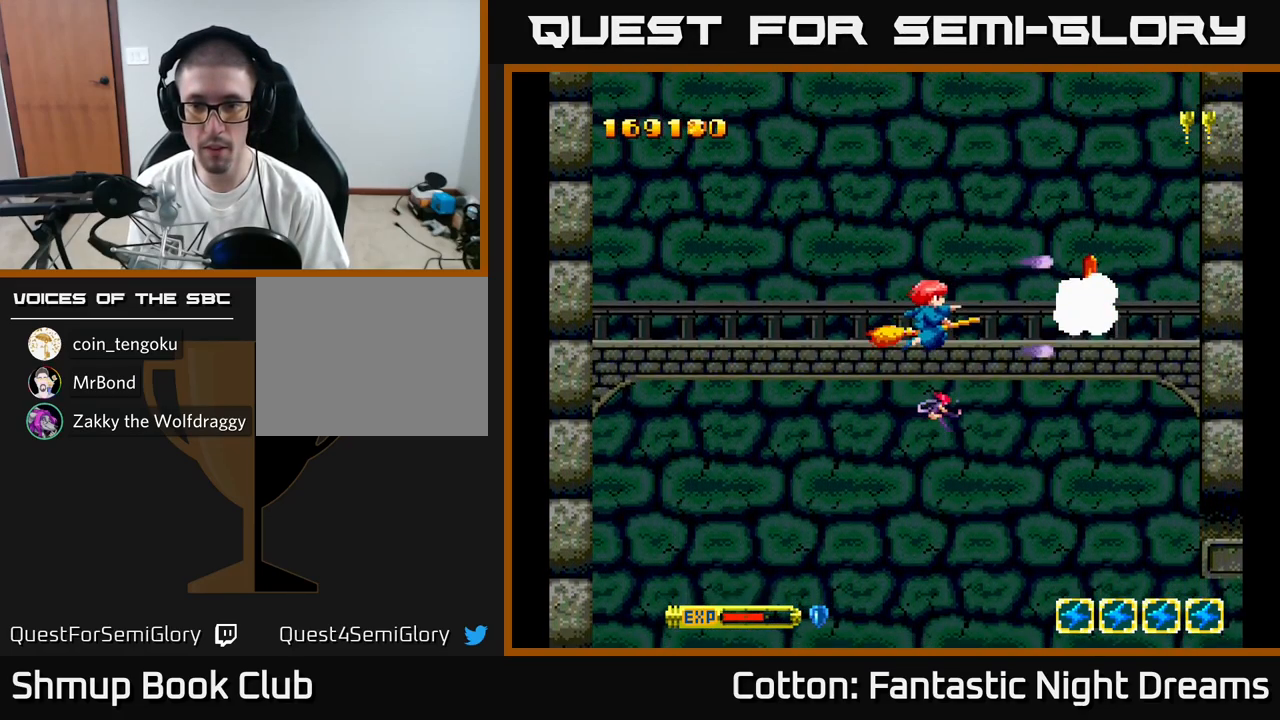
{"buttons": ["DPAD_UP"], "right_stick": "center", "events": [[167, "DPAD_RIGHT", "down"], [267, "DPAD_DOWN", "down"], [300, "Y", "up"], [367, "DPAD_DOWN", "up"], [500, "DPAD_RIGHT", "up"], [500, "DPAD_UP", "down"]]}
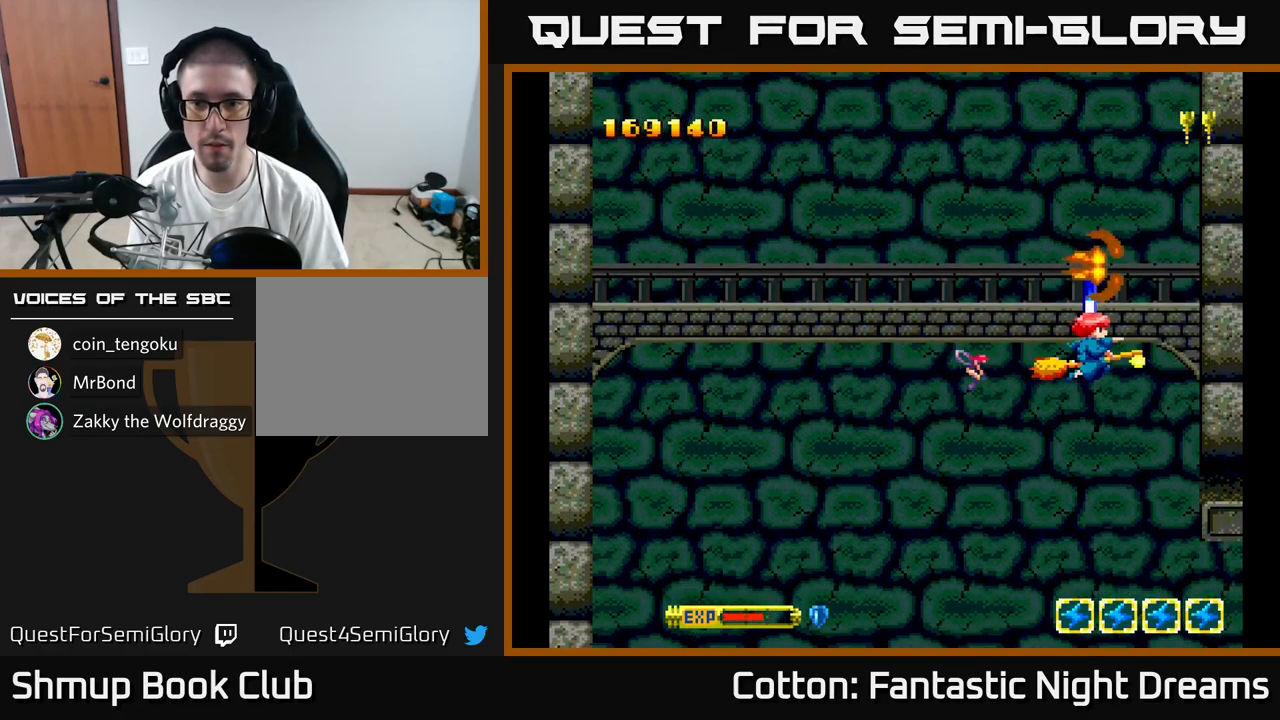
{"buttons": ["Y", "DPAD_LEFT"], "right_stick": "center", "events": [[50, "DPAD_LEFT", "down"], [133, "DPAD_UP", "up"], [200, "DPAD_DOWN", "down"], [217, "DPAD_LEFT", "up"], [317, "Y", "down"], [367, "DPAD_LEFT", "down"], [450, "DPAD_DOWN", "up"]]}
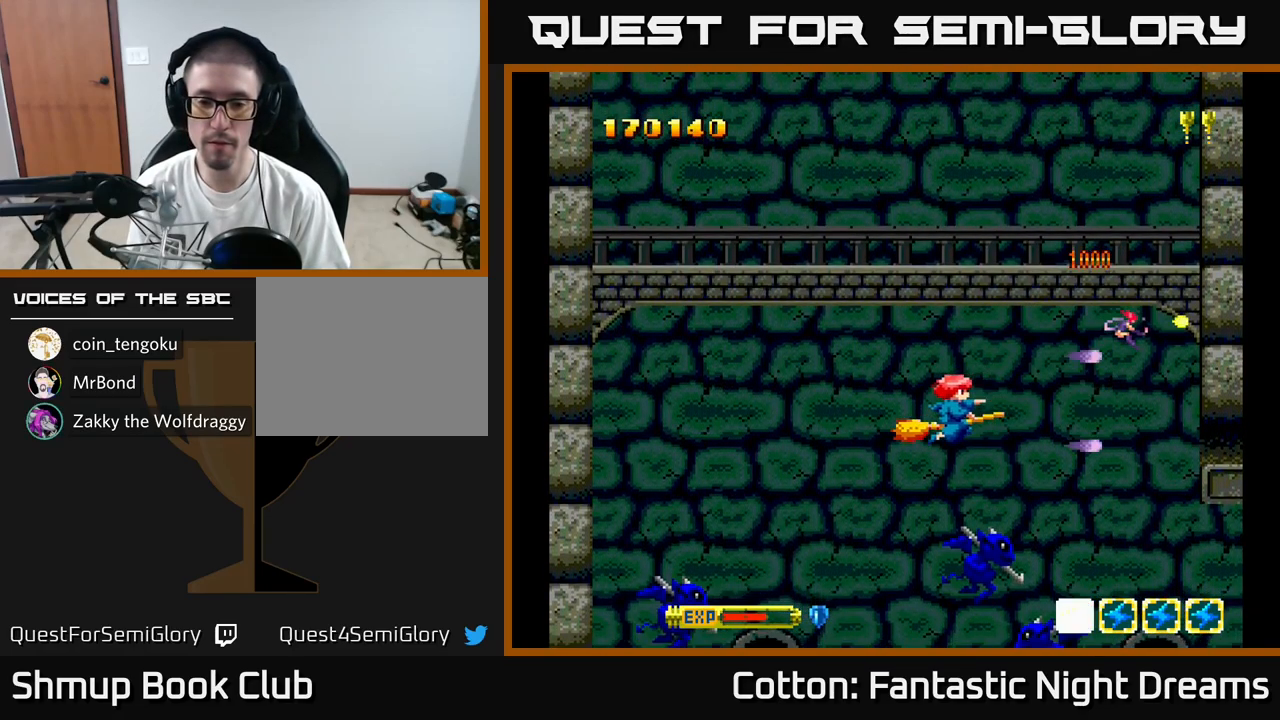
{"buttons": ["B", "Y", "DPAD_RIGHT"], "right_stick": "center", "events": [[117, "DPAD_DOWN", "down"], [300, "B", "down"], [300, "DPAD_LEFT", "up"], [333, "DPAD_DOWN", "up"], [367, "DPAD_RIGHT", "down"]]}
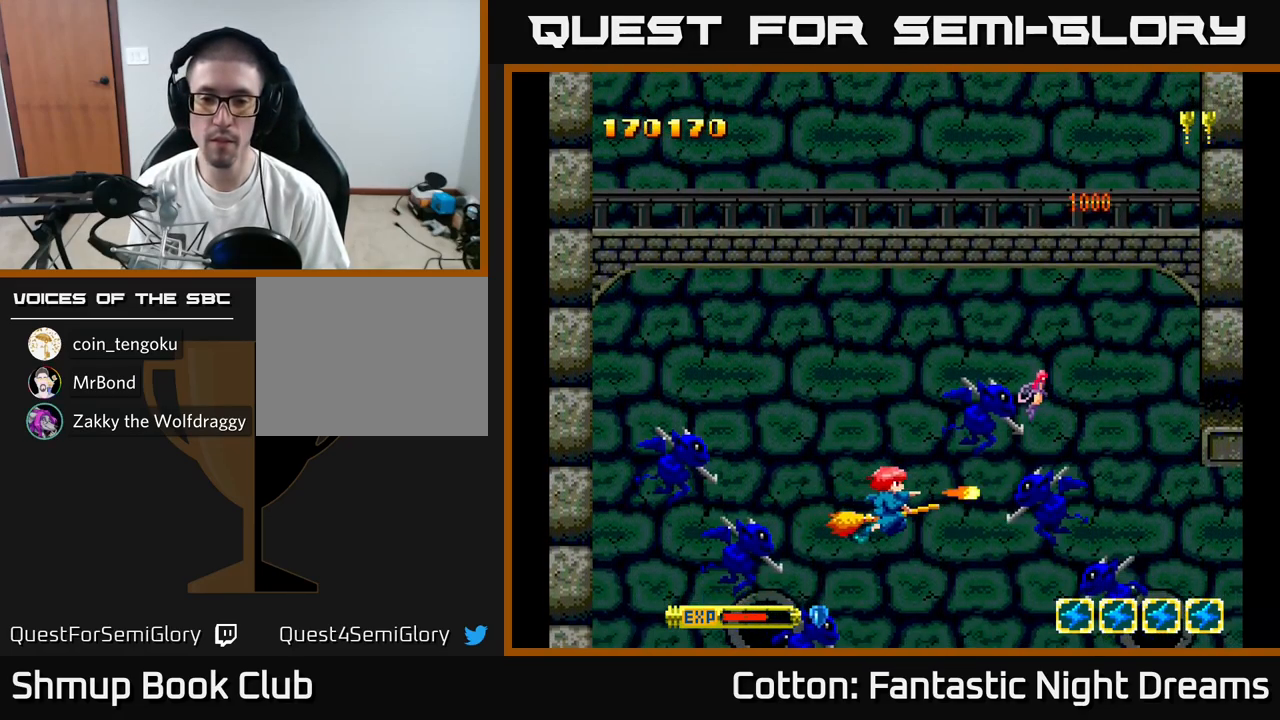
{"buttons": ["B", "Y", "DPAD_UP"], "right_stick": "center", "events": [[50, "DPAD_RIGHT", "up"], [67, "DPAD_UP", "down"], [183, "DPAD_LEFT", "down"], [250, "DPAD_LEFT", "up"]]}
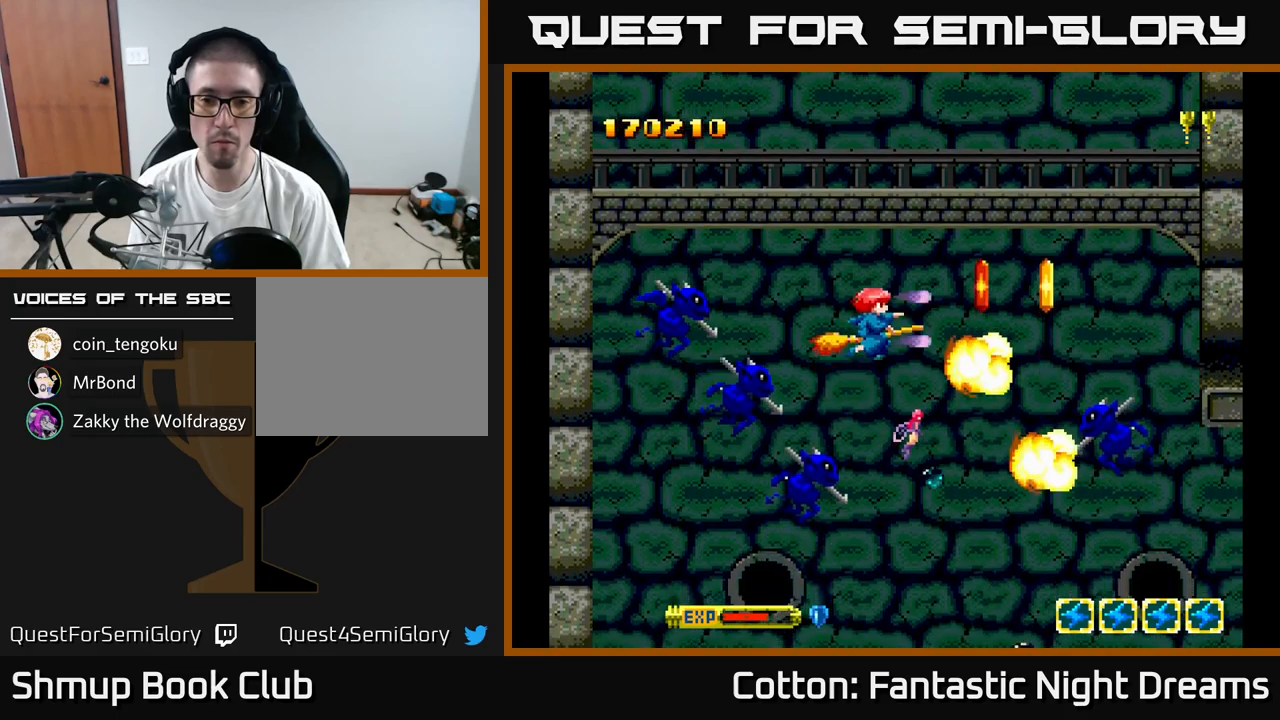
{"buttons": ["Y", "DPAD_UP"], "right_stick": "center", "events": [[33, "DPAD_RIGHT", "down"], [33, "DPAD_UP", "up"], [117, "DPAD_DOWN", "down"], [217, "B", "up"], [233, "DPAD_DOWN", "up"], [250, "Y", "up"], [283, "DPAD_UP", "down"], [317, "DPAD_RIGHT", "up"], [367, "Y", "down"], [433, "DPAD_UP", "up"], [467, "DPAD_RIGHT", "down"], [483, "DPAD_RIGHT", "up"], [500, "DPAD_UP", "down"]]}
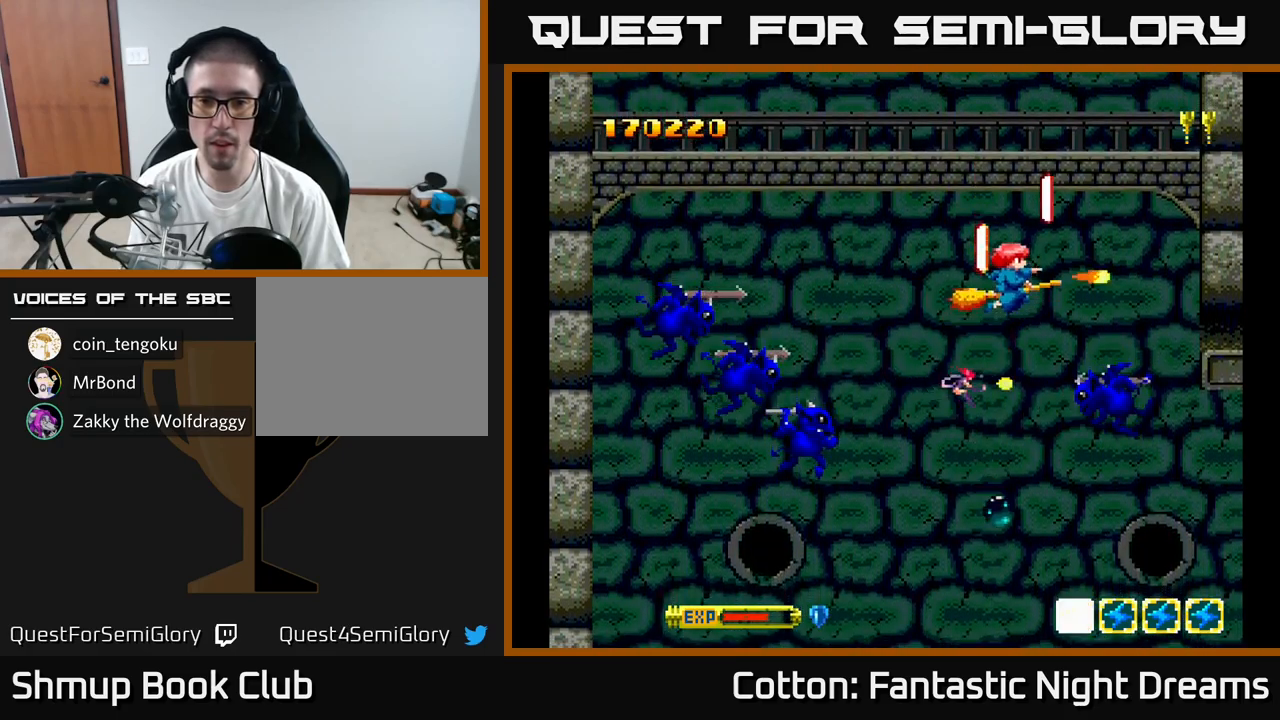
{"buttons": ["B", "Y", "DPAD_UP", "DPAD_RIGHT"], "right_stick": "center"}
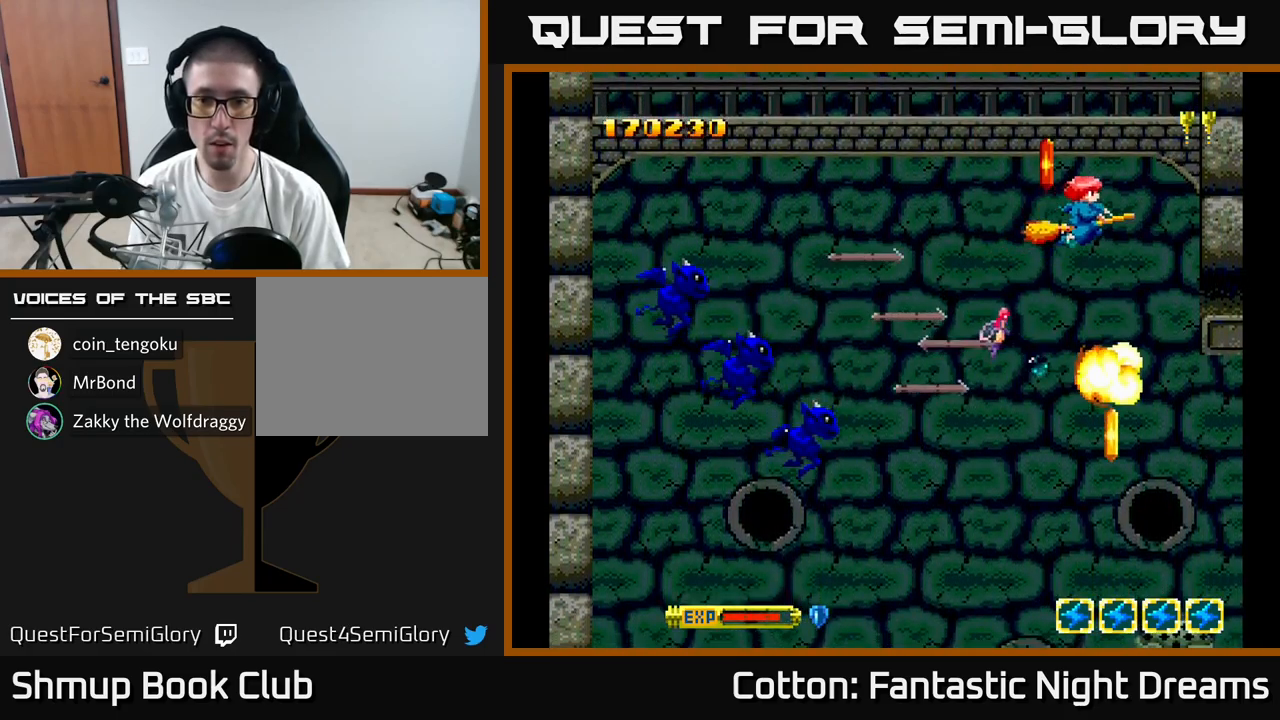
{"buttons": ["Y", "DPAD_LEFT"], "right_stick": "center", "events": [[67, "B", "up"], [67, "Y", "up"], [100, "DPAD_RIGHT", "up"], [133, "DPAD_LEFT", "down"], [250, "DPAD_UP", "up"], [333, "DPAD_DOWN", "down"], [433, "DPAD_DOWN", "up"], [500, "Y", "down"]]}
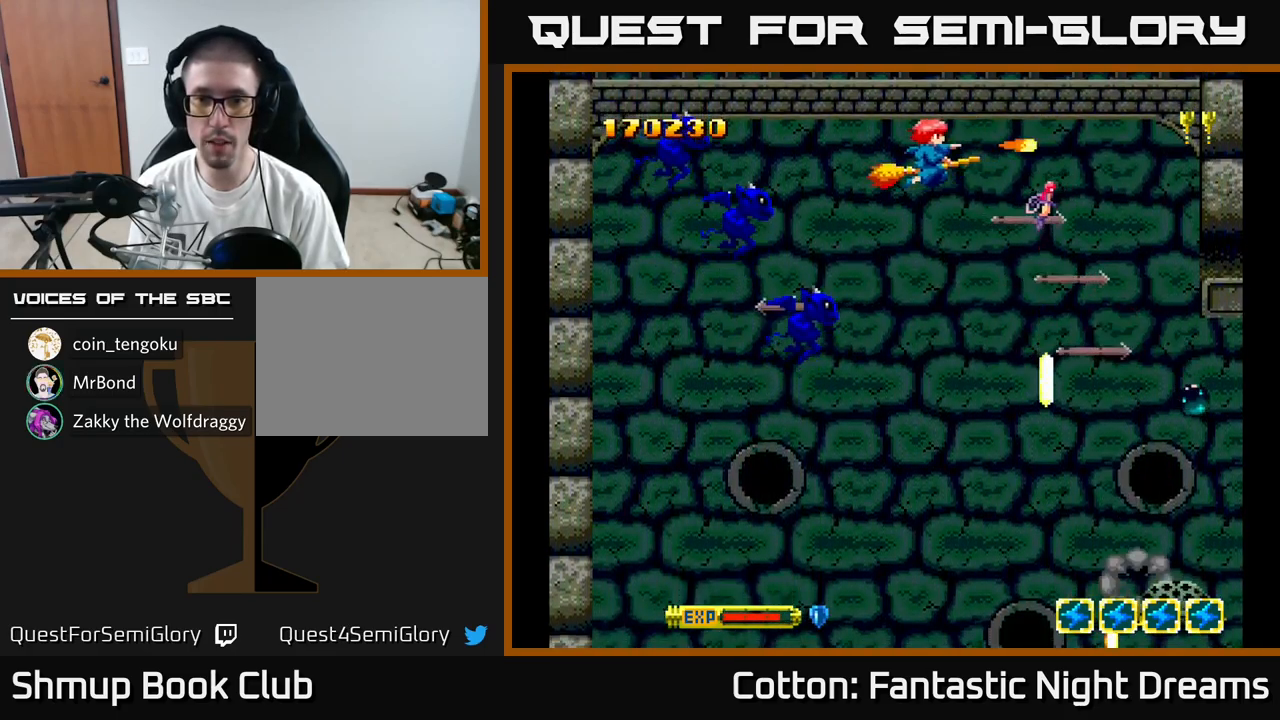
{"buttons": ["Y", "DPAD_DOWN"], "right_stick": "center", "events": [[50, "DPAD_DOWN", "down"], [50, "DPAD_LEFT", "up"], [100, "DPAD_RIGHT", "down"], [233, "DPAD_RIGHT", "up"]]}
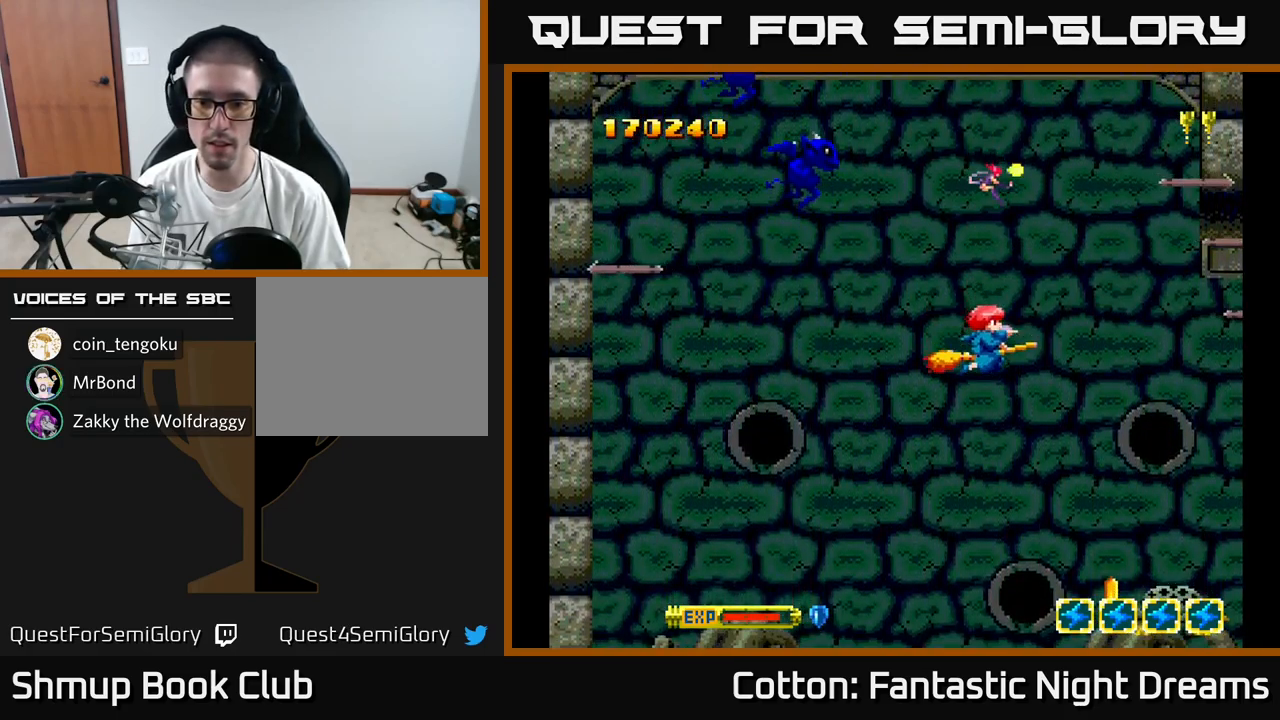
{"buttons": ["B", "Y", "DPAD_DOWN"], "right_stick": "center", "events": [[317, "B", "down"]]}
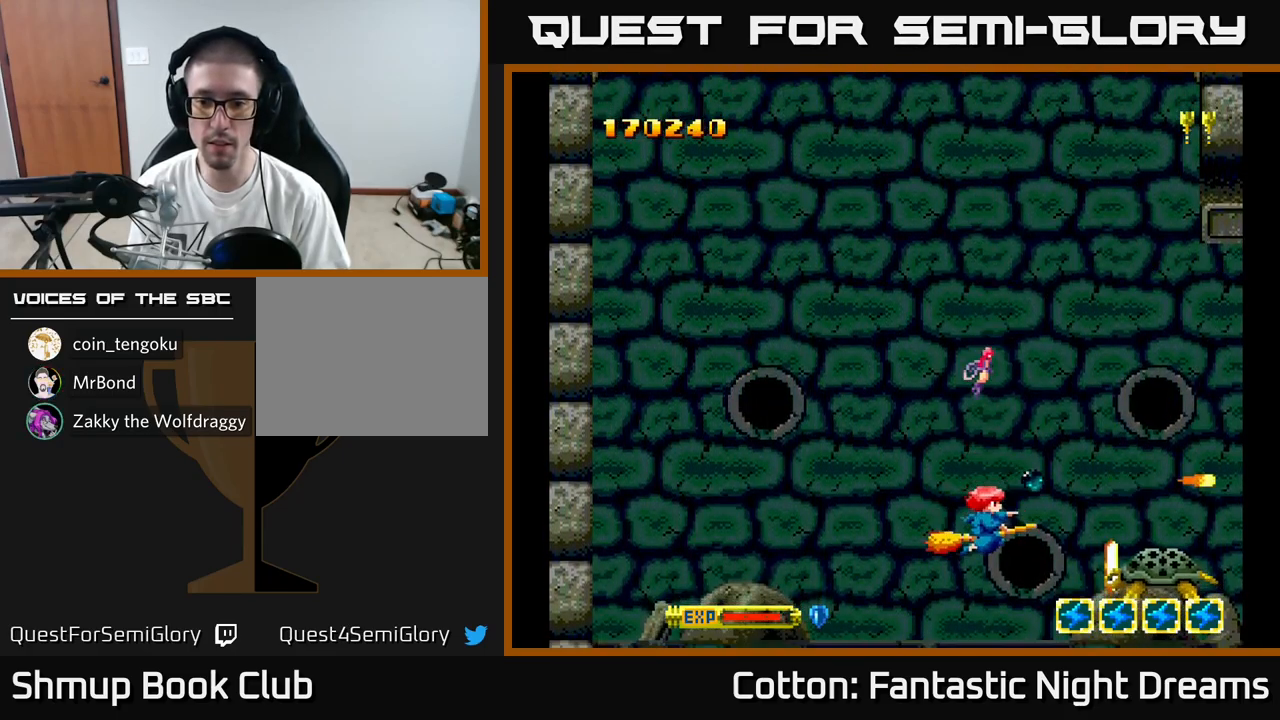
{"buttons": ["Y"], "right_stick": "center", "events": [[17, "DPAD_LEFT", "down"], [100, "DPAD_DOWN", "up"], [233, "B", "up"], [233, "DPAD_LEFT", "up"], [267, "DPAD_DOWN", "down"], [283, "B", "down"], [283, "DPAD_RIGHT", "down"], [300, "DPAD_DOWN", "up"], [367, "B", "up"], [367, "DPAD_RIGHT", "up"]]}
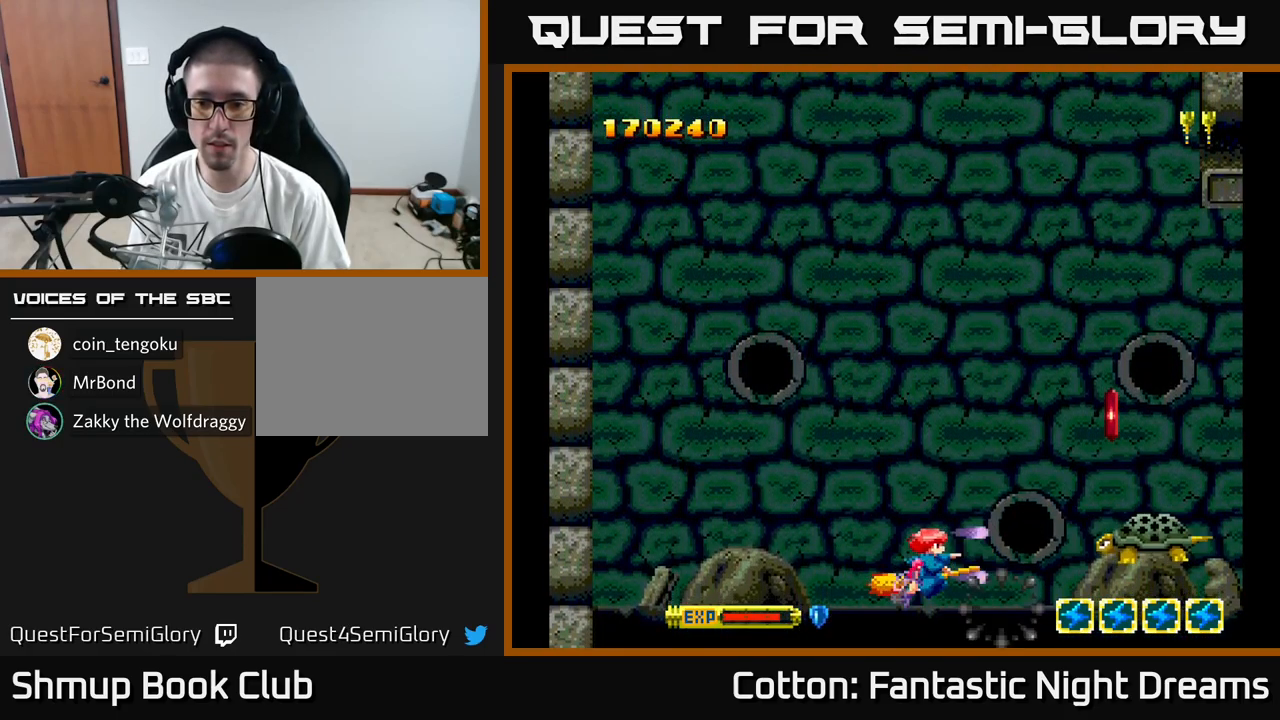
{"buttons": ["Y"], "right_stick": "center", "events": [[133, "DPAD_RIGHT", "down"], [150, "DPAD_UP", "down"], [233, "DPAD_UP", "up"], [300, "DPAD_RIGHT", "up"]]}
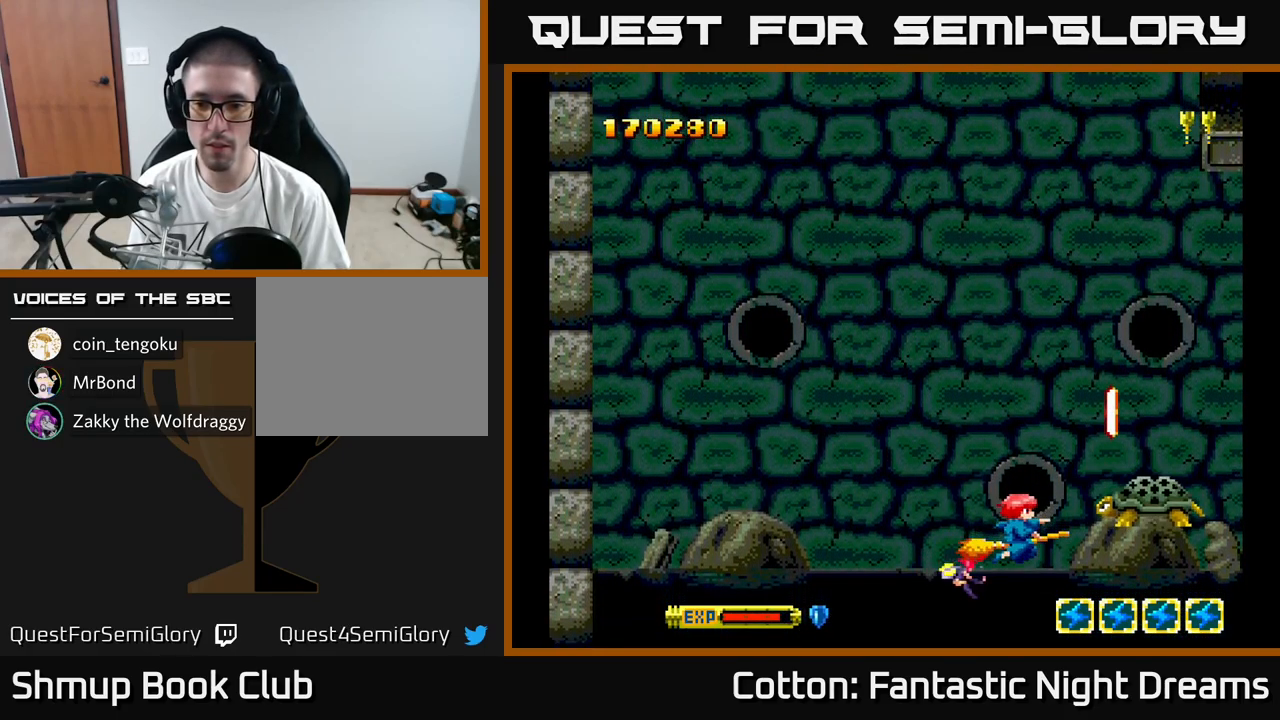
{"buttons": ["Y", "DPAD_UP", "DPAD_LEFT"], "right_stick": "center", "events": [[17, "DPAD_UP", "down"], [100, "DPAD_UP", "up"], [333, "DPAD_UP", "down"], [350, "DPAD_LEFT", "down"]]}
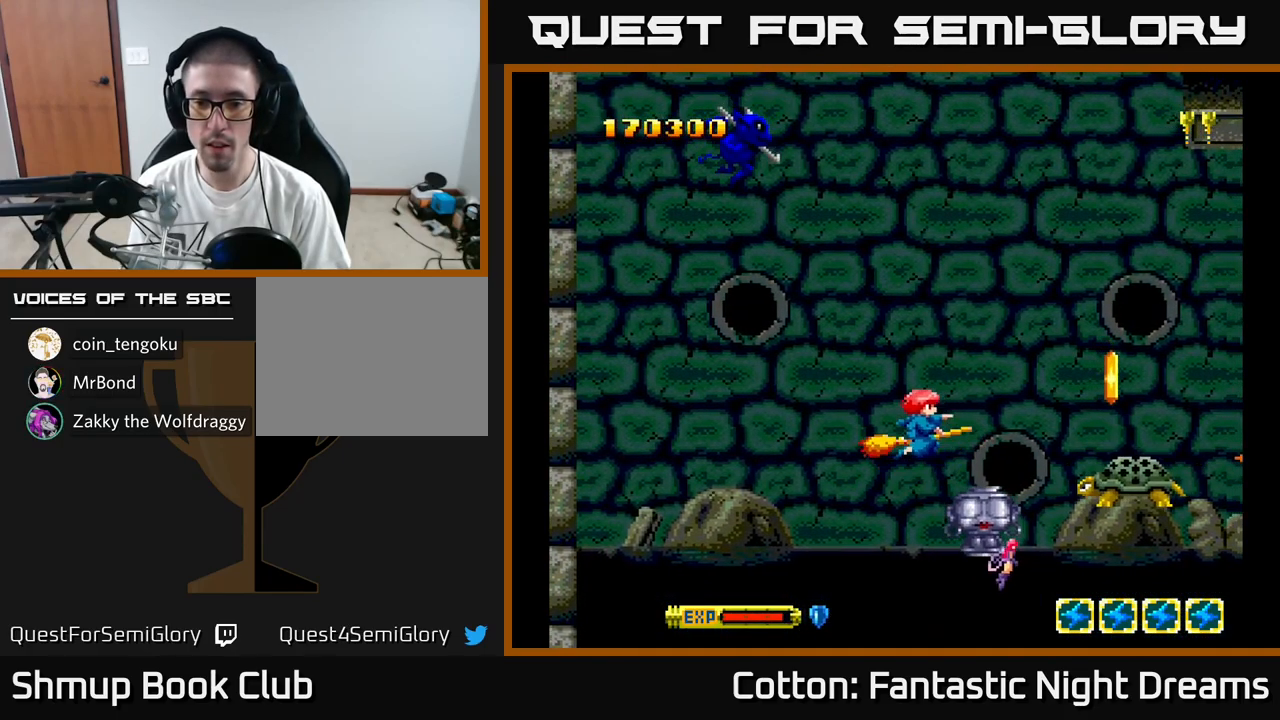
{"buttons": ["Y", "DPAD_DOWN"], "right_stick": "center", "events": [[150, "DPAD_UP", "up"], [250, "DPAD_DOWN", "down"], [283, "DPAD_LEFT", "up"]]}